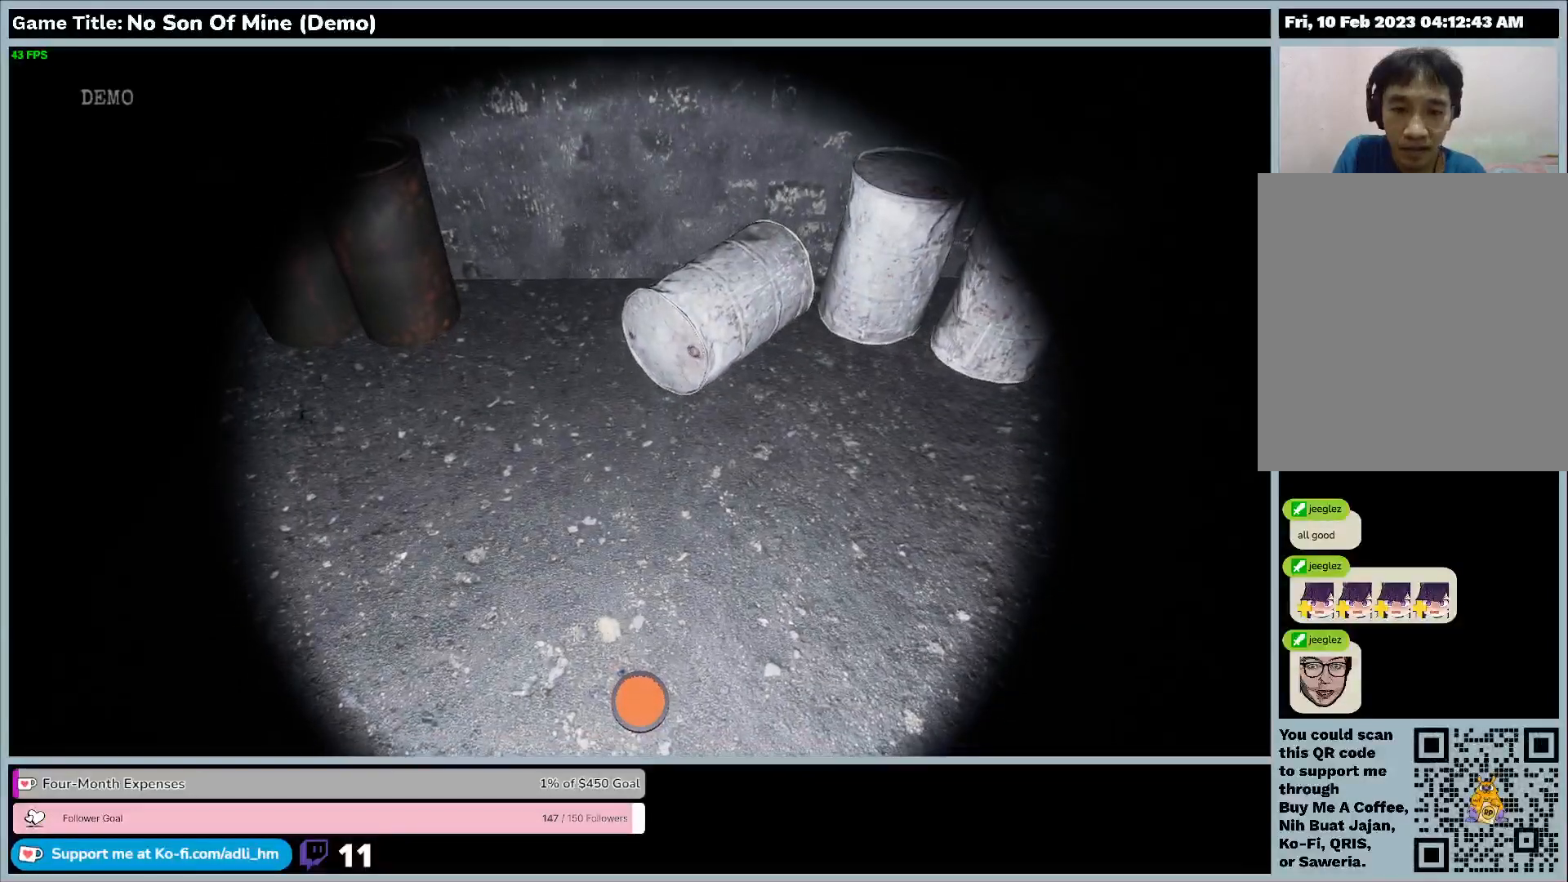
Gameplay with keyboard; each line is a JSON object with the keys held at the frame after it. "events" lists presses ("down") and releases ("up") of "0", "1", "2", "3", "4", "5", "6", "7", "8", "9", "a", "alt", "b", "c", "caps_lock", "ctrl", "d", "down", "e", "escape", "f", "f1", "f2", "f3", "f4", "f5", "f6", "f7", "f8", "g", "h", "i", "j", "k", "l", "left", "m", "n", "o", "p", "q", "r", "return", "right", "s", "shift", "space", "t", "tab", "tilde", "u", "up", "v", "w", "x", "y" and "z" between this image and that frame as [ms after this image, input, new state], when the widget could be followed in between. No other keys are recorded. Mouse input is not recorded.
{"keys": [], "events": [[33, "w", "up"], [333, "e", "up"]]}
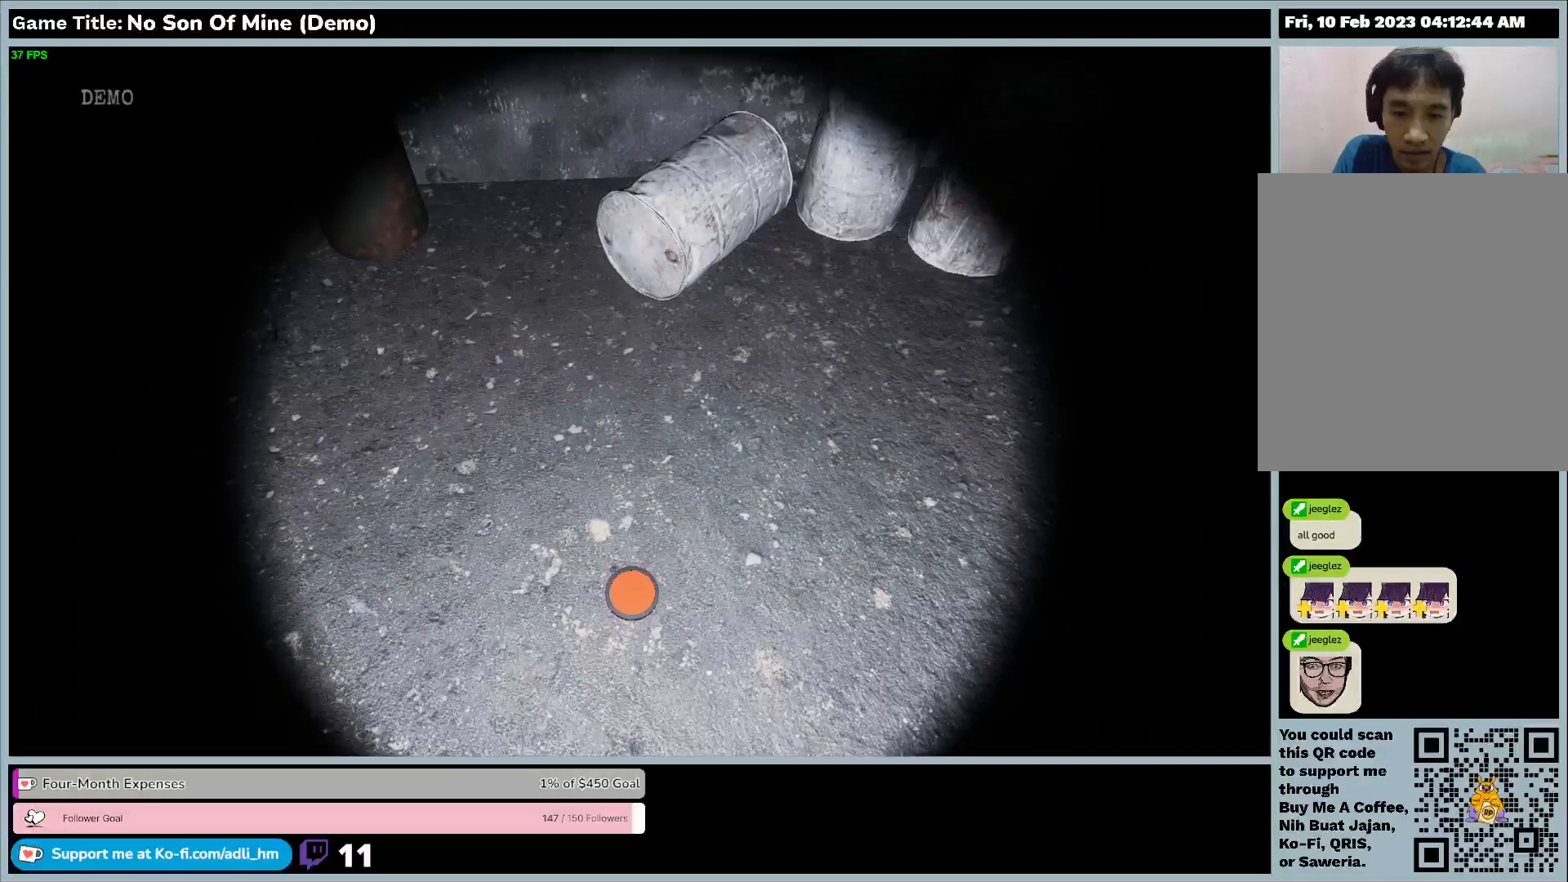
{"keys": ["e"], "events": [[400, "e", "down"]]}
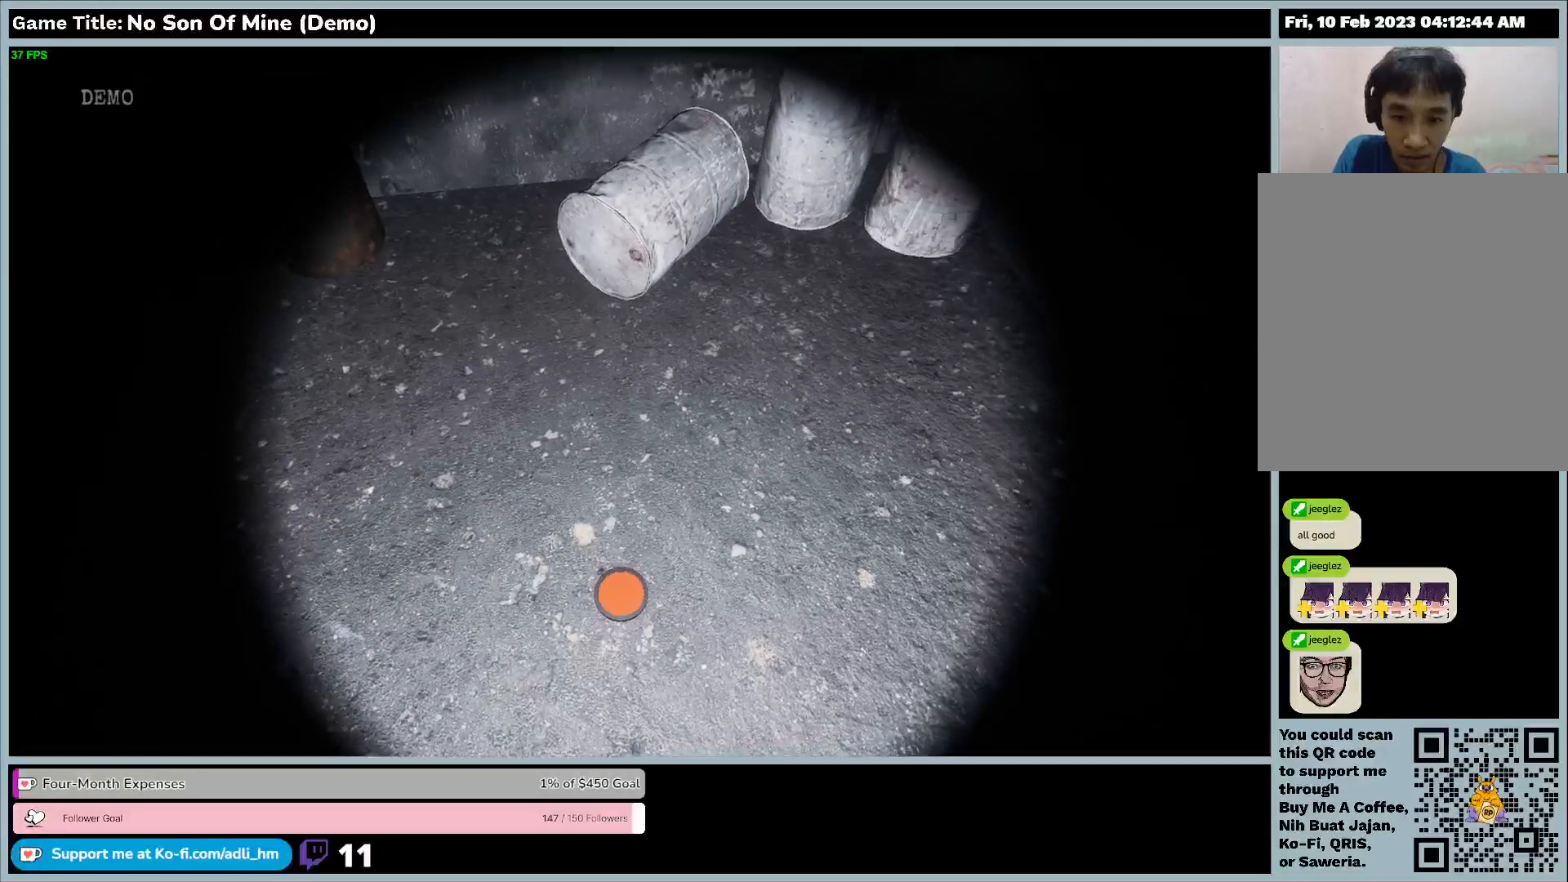
{"keys": [], "events": [[433, "e", "up"]]}
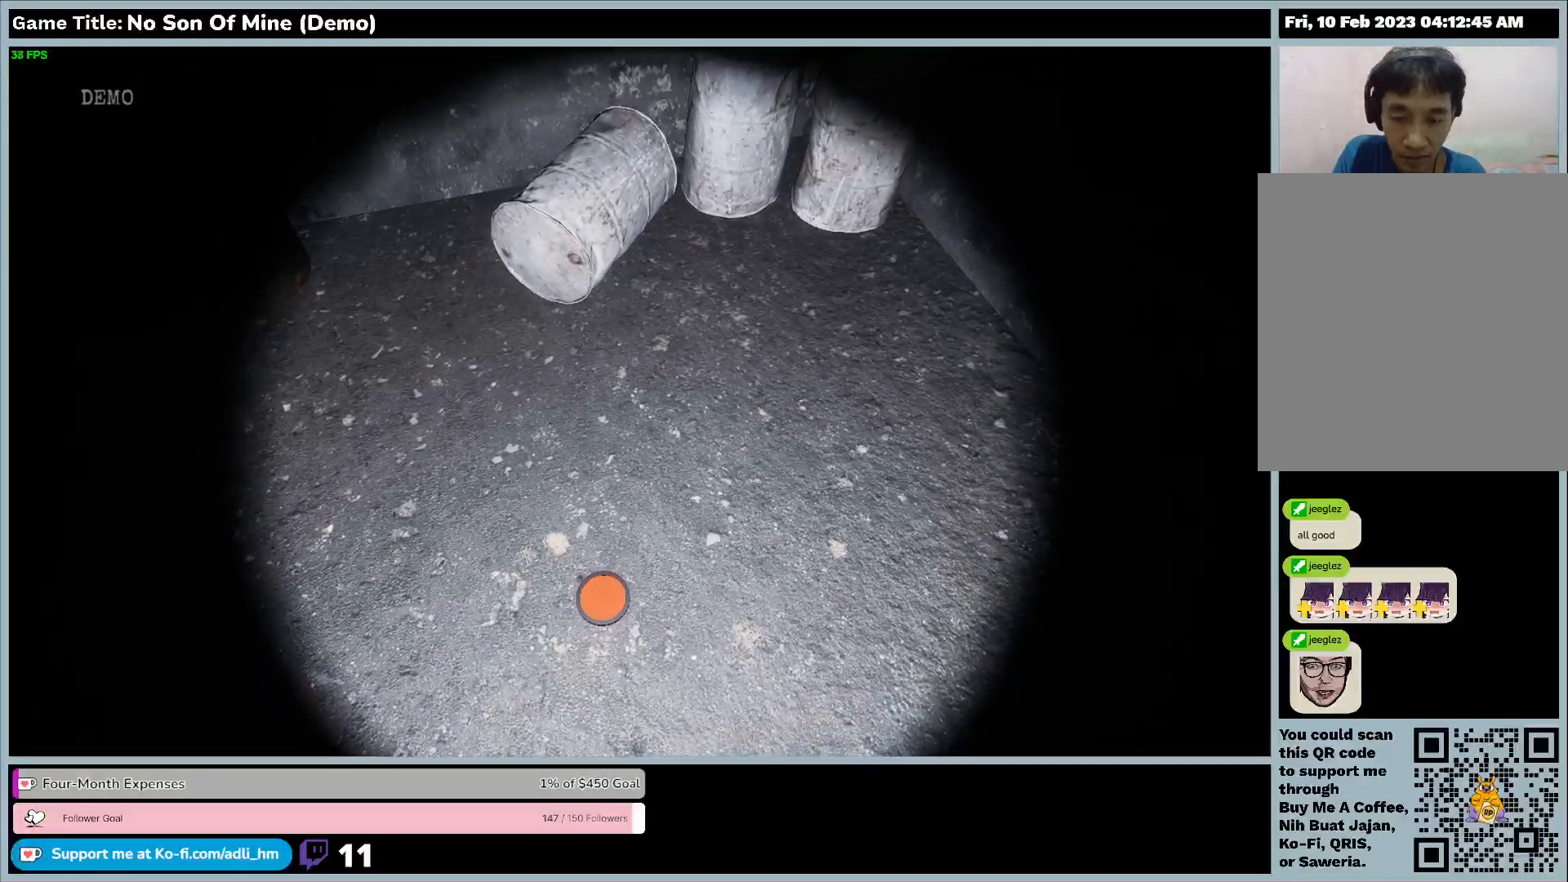
{"keys": ["s"], "events": [[100, "s", "down"]]}
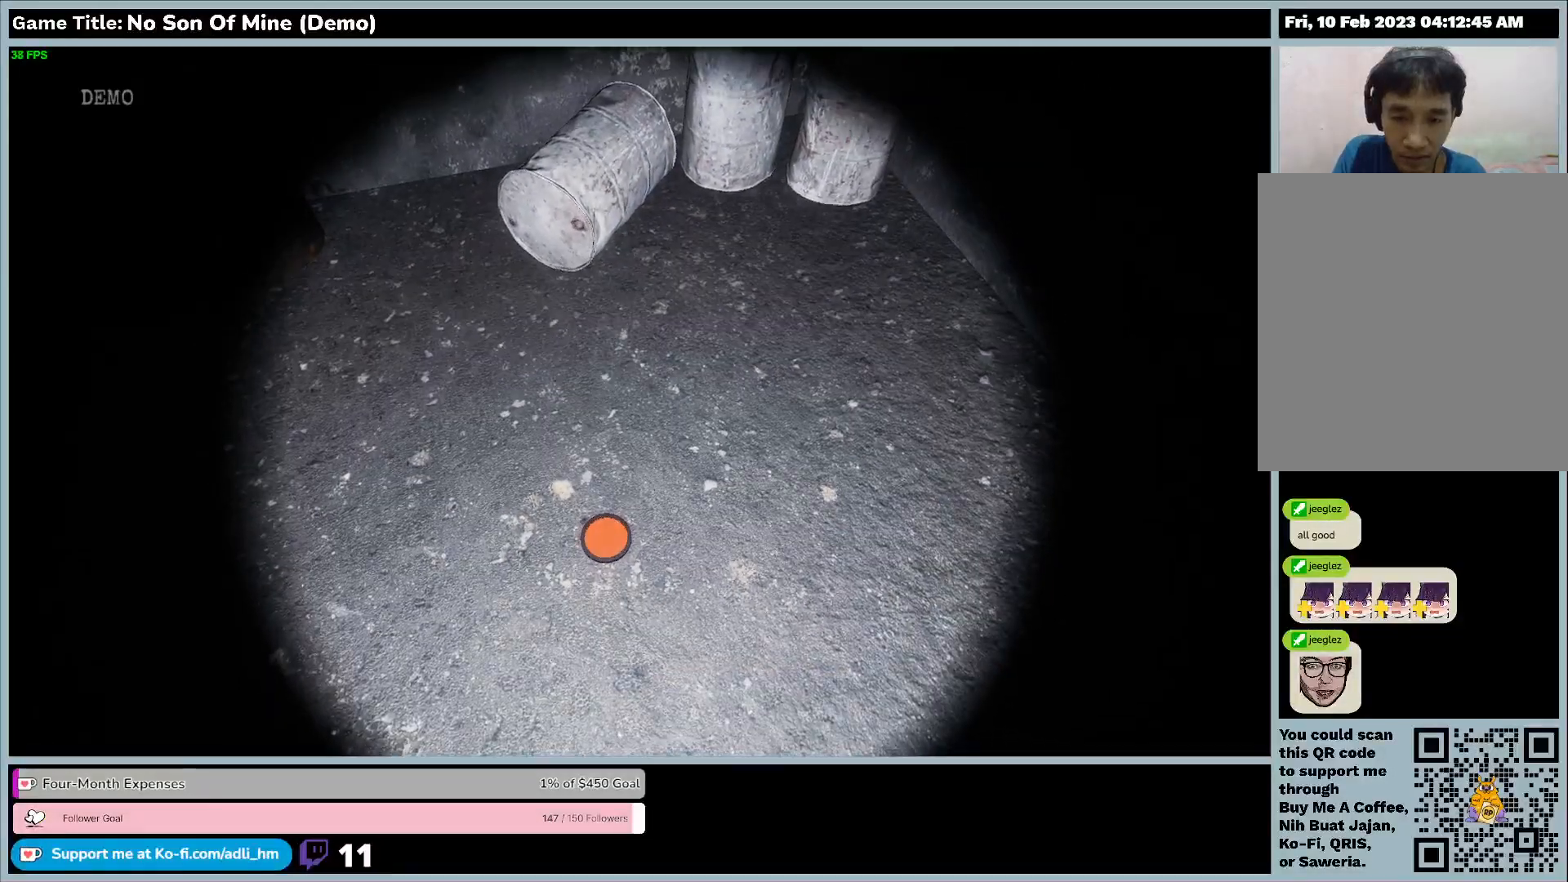
{"keys": ["e", "w"], "events": [[33, "w", "down"], [67, "s", "up"], [233, "e", "down"]]}
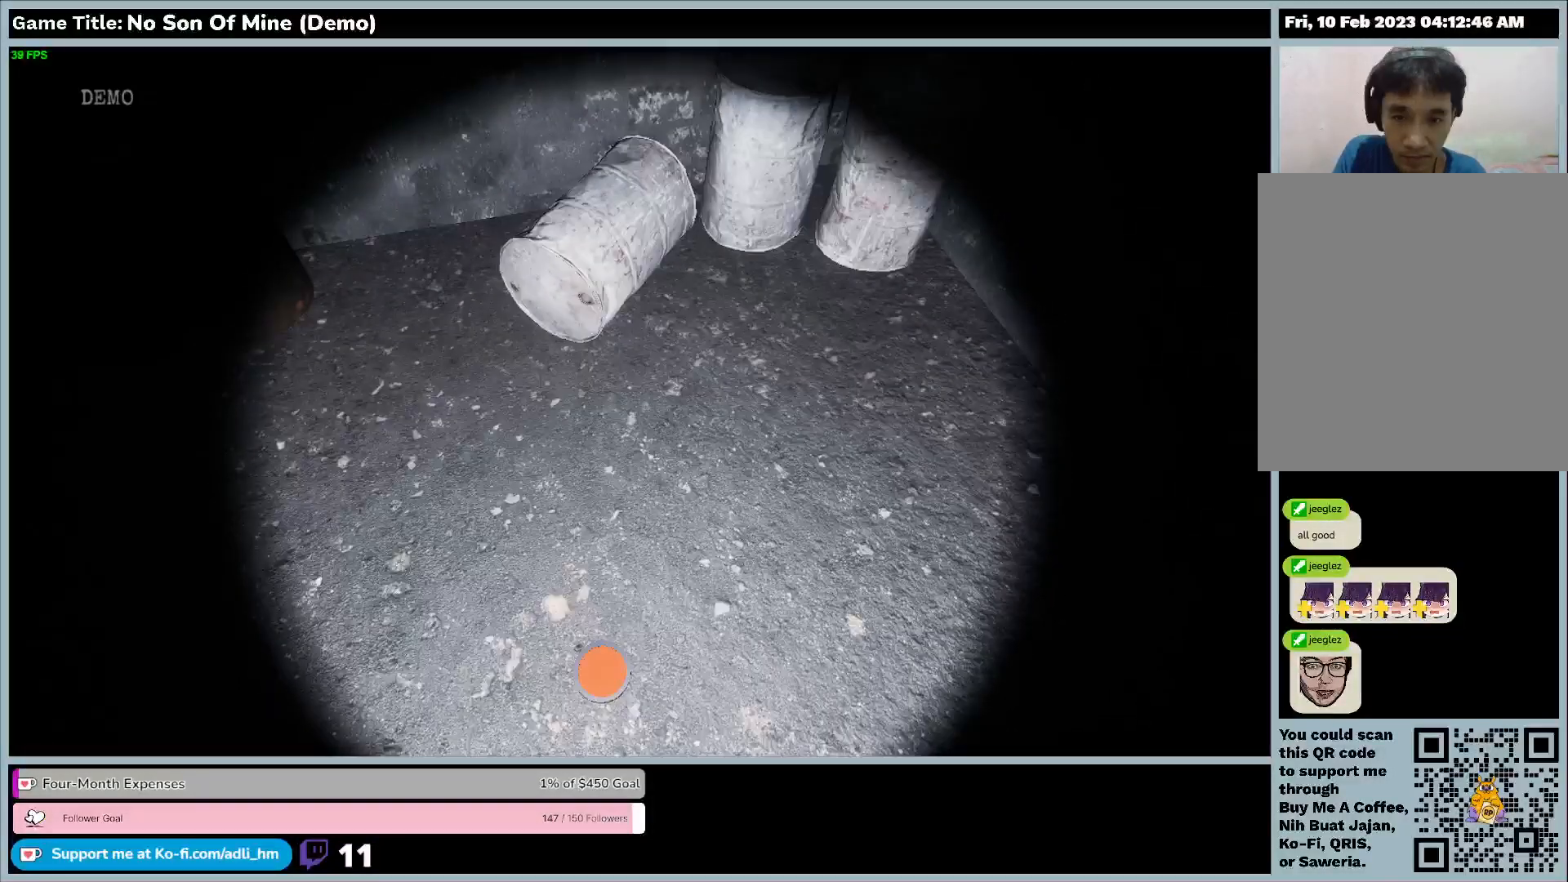
{"keys": ["s"], "events": [[167, "w", "up"], [200, "e", "up"], [200, "s", "down"]]}
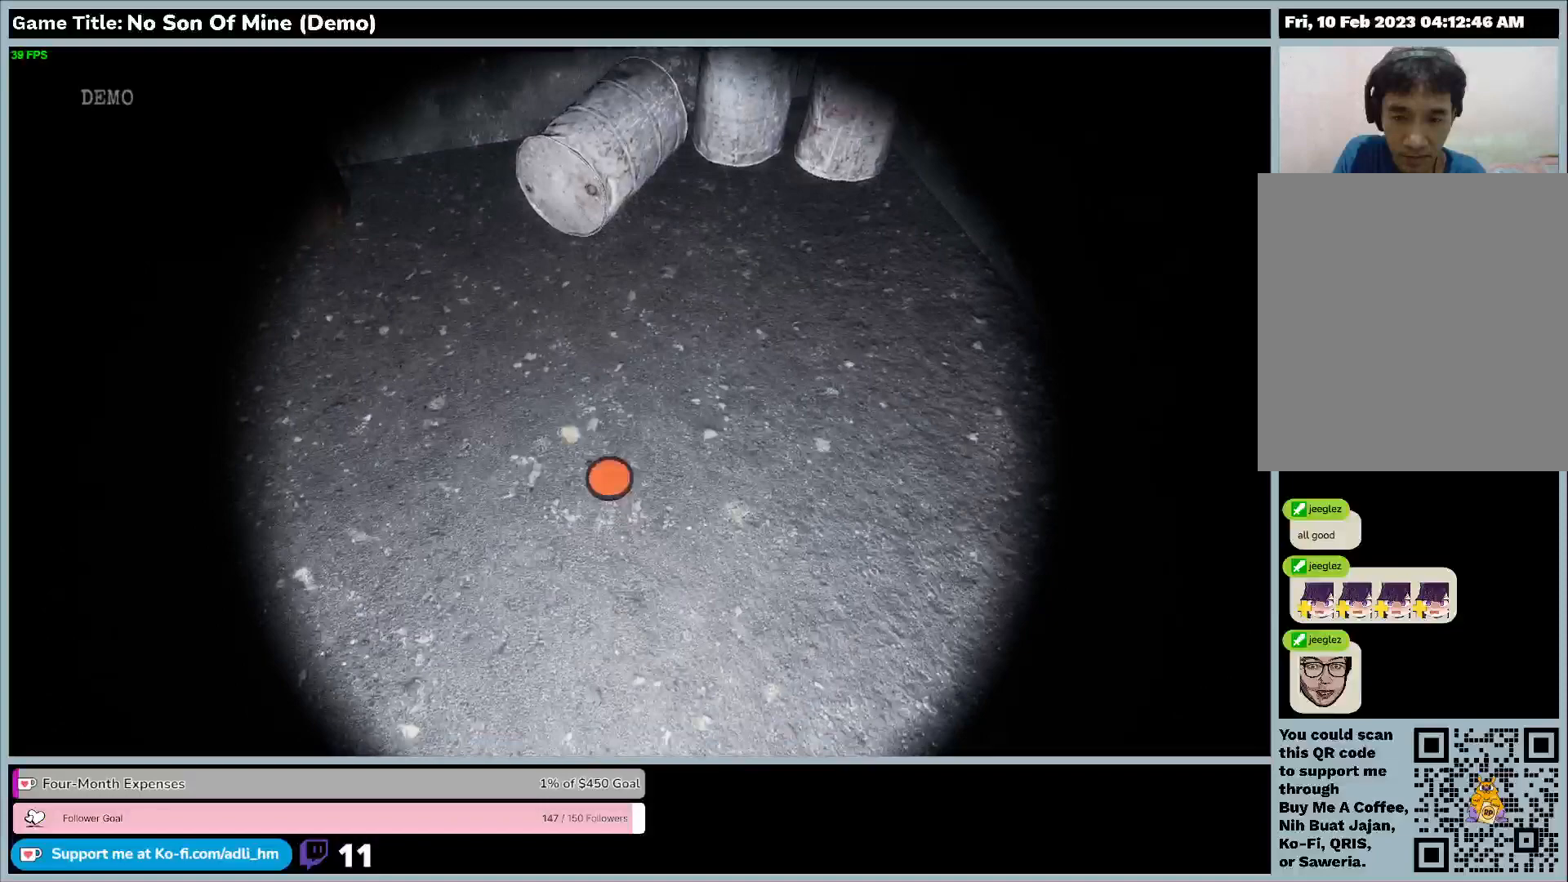
{"keys": ["e"], "events": [[233, "e", "down"], [433, "s", "up"]]}
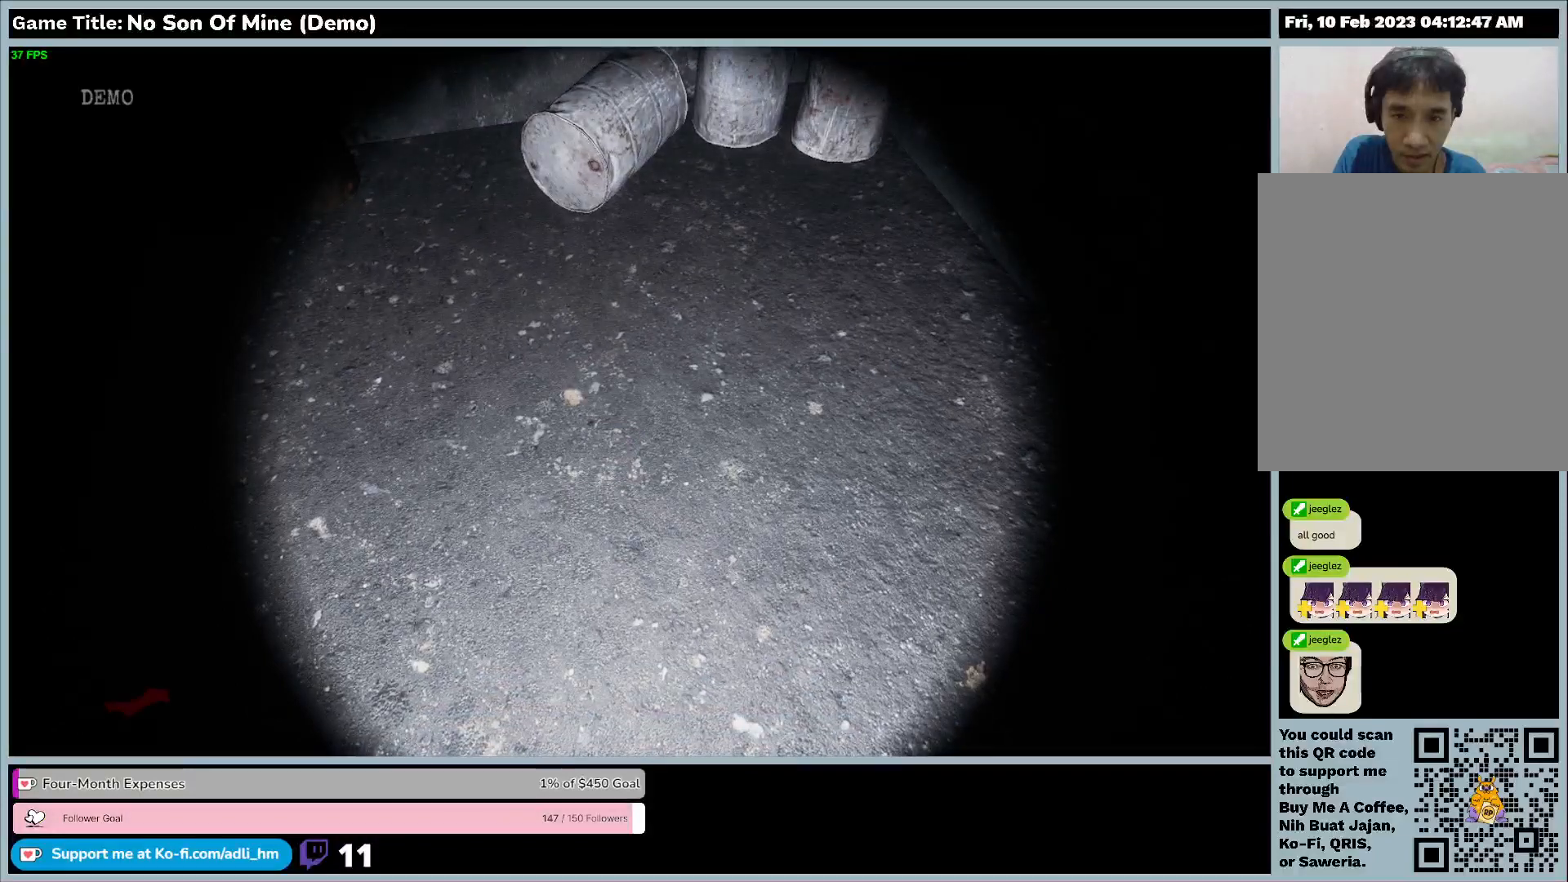
{"keys": ["w"], "events": [[200, "e", "up"], [200, "w", "down"]]}